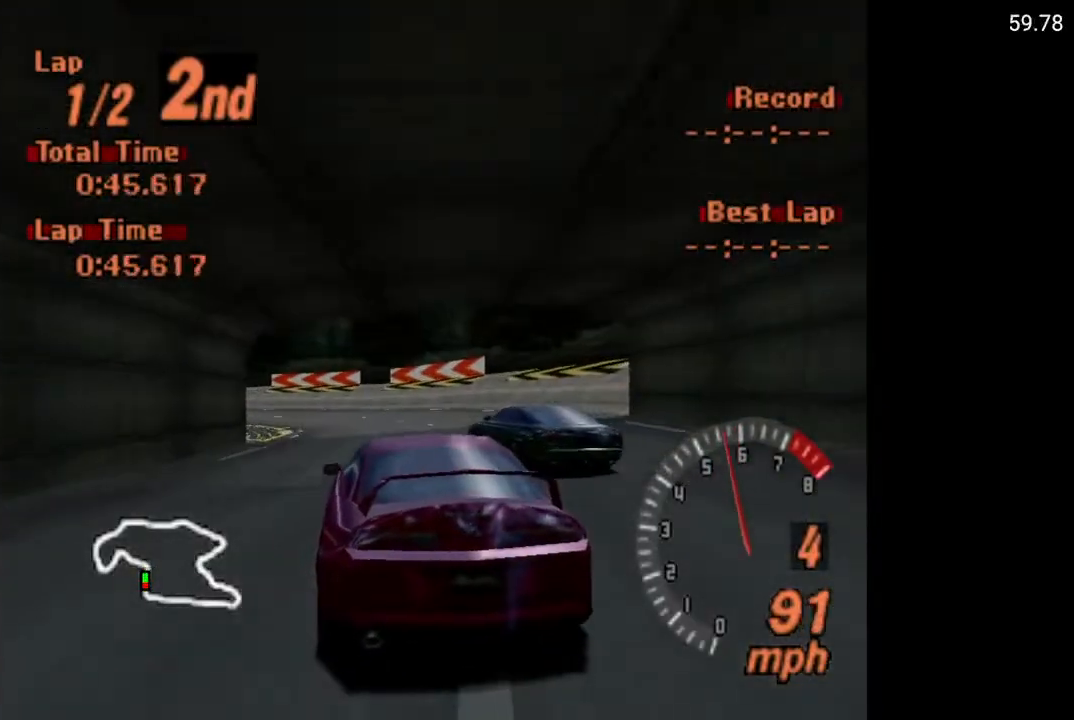
Gameplay with a controller (Xbox layout); each line is a JSON object with the inputs held at the frame after it. "events" lists button and stick changes between this image and that frame as [ms after this image, input, new state], when the widget could be followed in between.
{"buttons": ["DPAD_LEFT"], "left_stick": "center", "right_stick": "center", "events": [[67, "DPAD_LEFT", "down"]]}
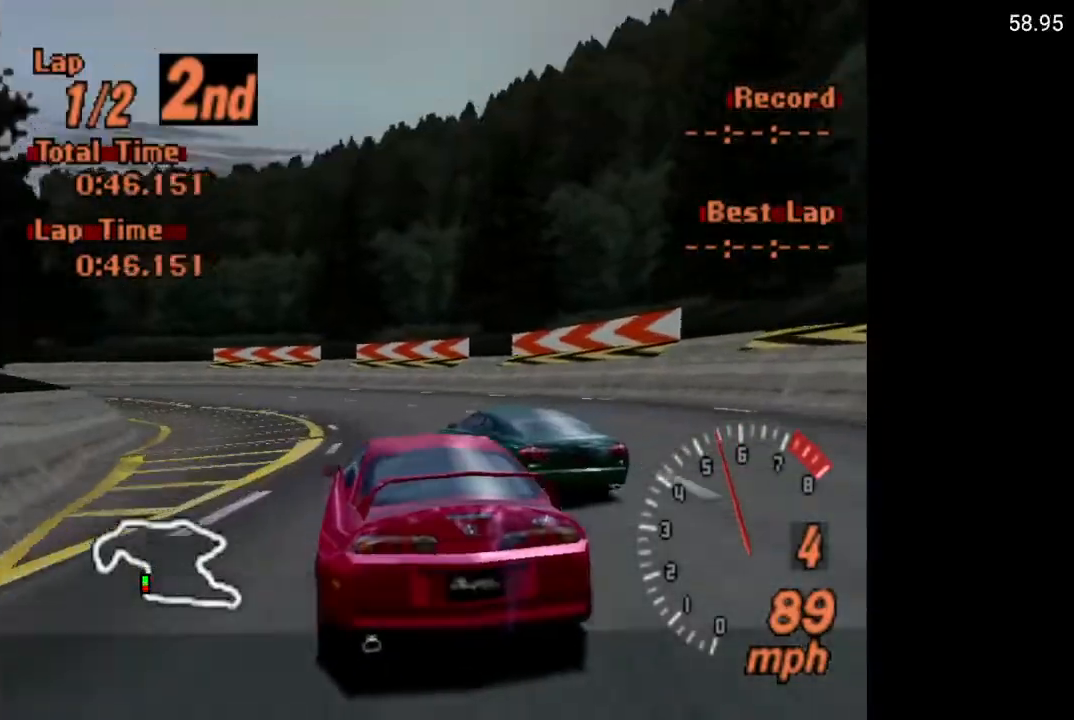
{"buttons": ["DPAD_LEFT"], "left_stick": "center", "right_stick": "center", "events": []}
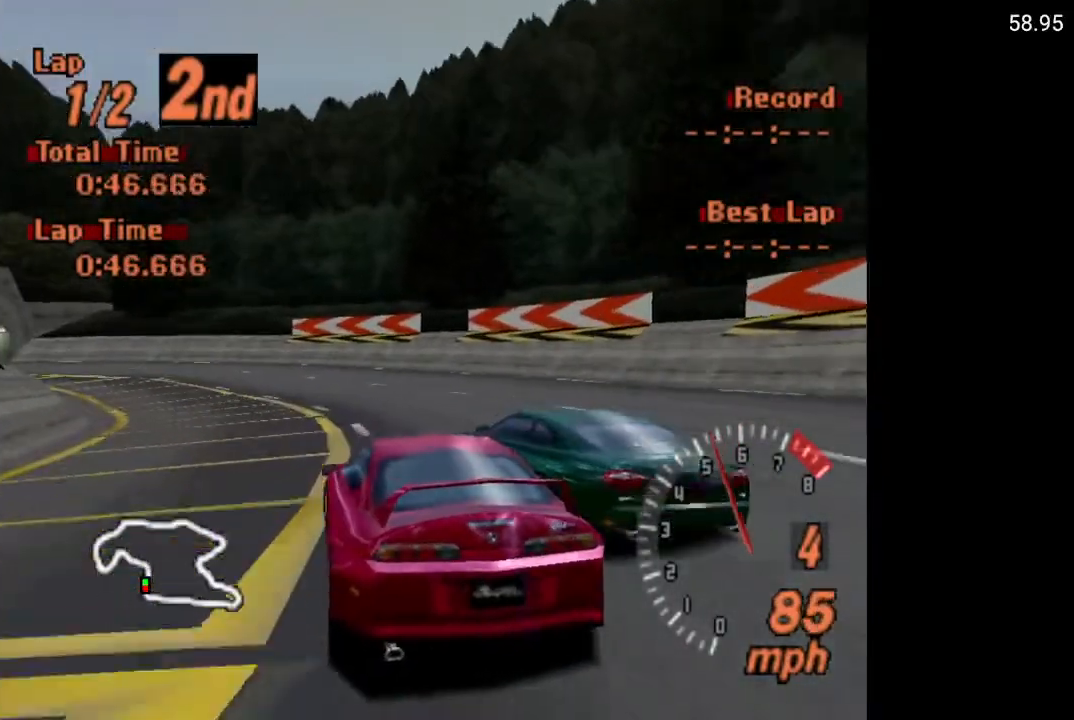
{"buttons": ["A", "DPAD_LEFT"], "left_stick": "center", "right_stick": "center", "events": [[250, "A", "down"]]}
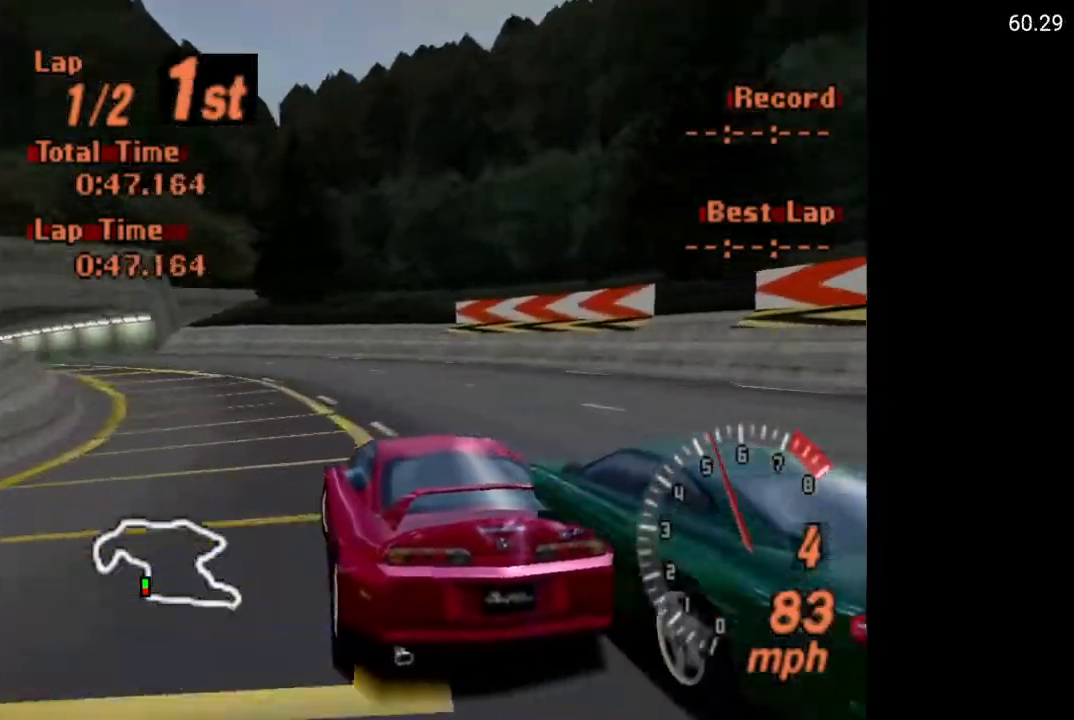
{"buttons": ["A", "DPAD_LEFT"], "left_stick": "center", "right_stick": "center", "events": []}
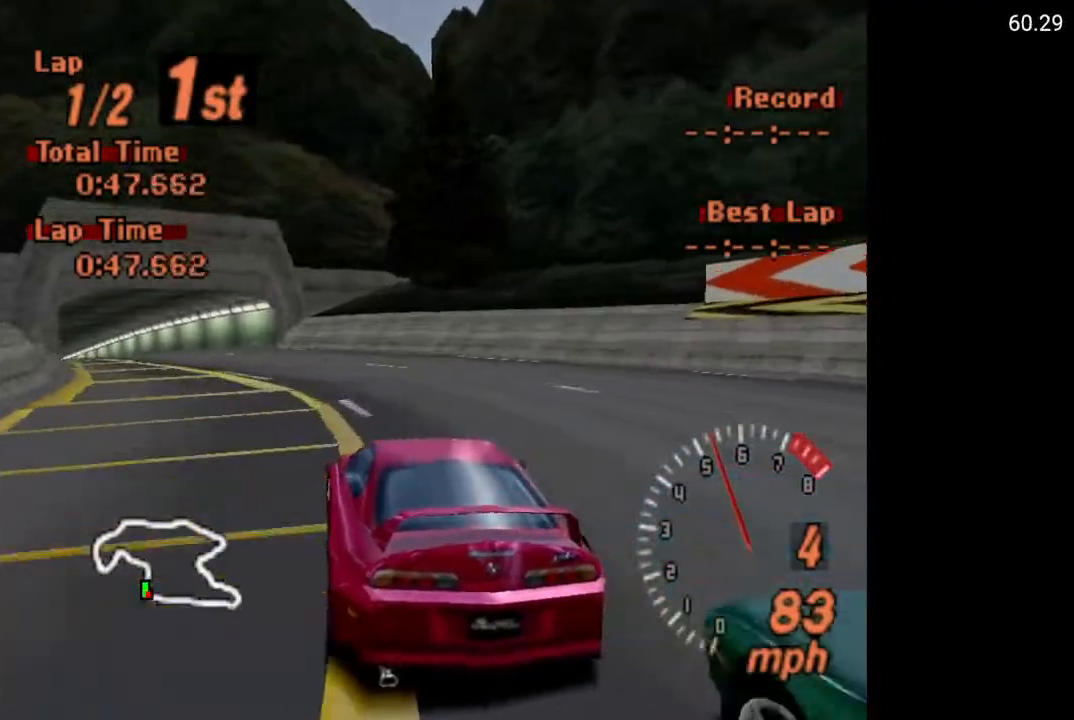
{"buttons": ["A", "DPAD_LEFT"], "left_stick": "center", "right_stick": "center", "events": []}
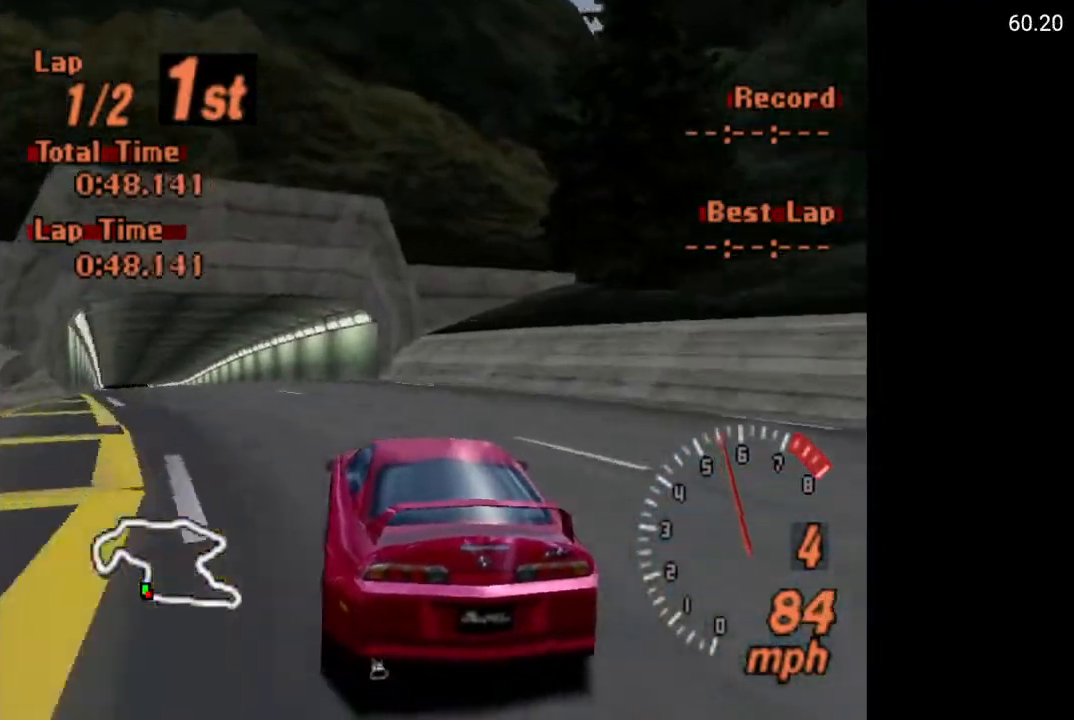
{"buttons": ["A", "DPAD_LEFT"], "left_stick": "center", "right_stick": "center", "events": []}
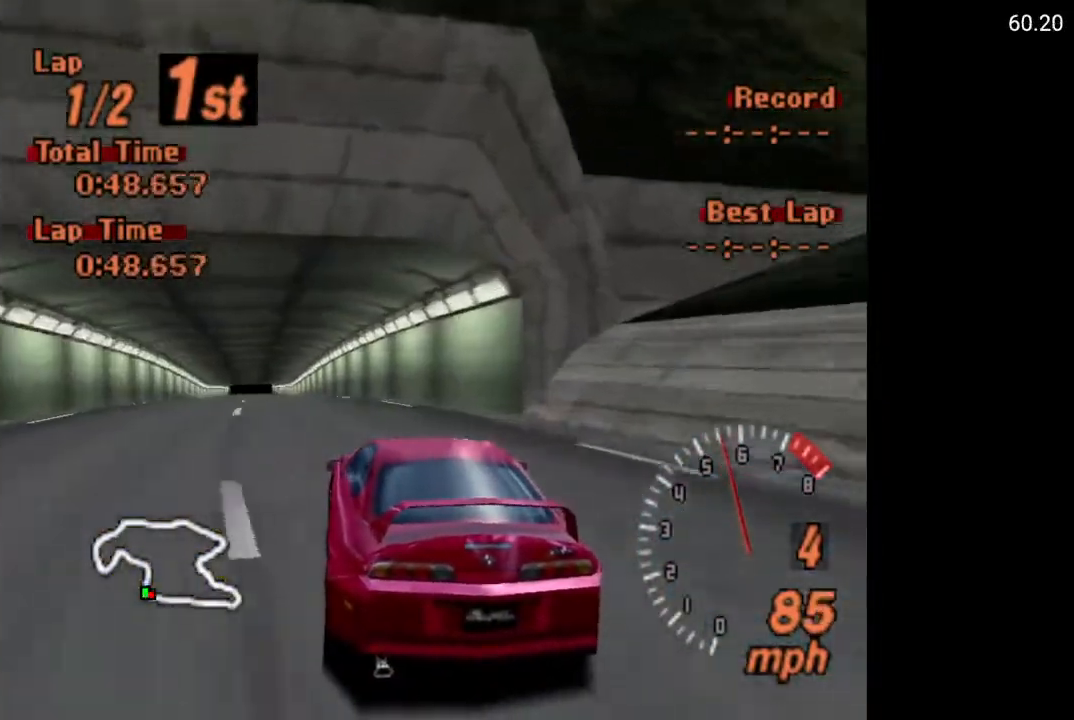
{"buttons": ["A"], "left_stick": "center", "right_stick": "center", "events": [[117, "DPAD_LEFT", "up"]]}
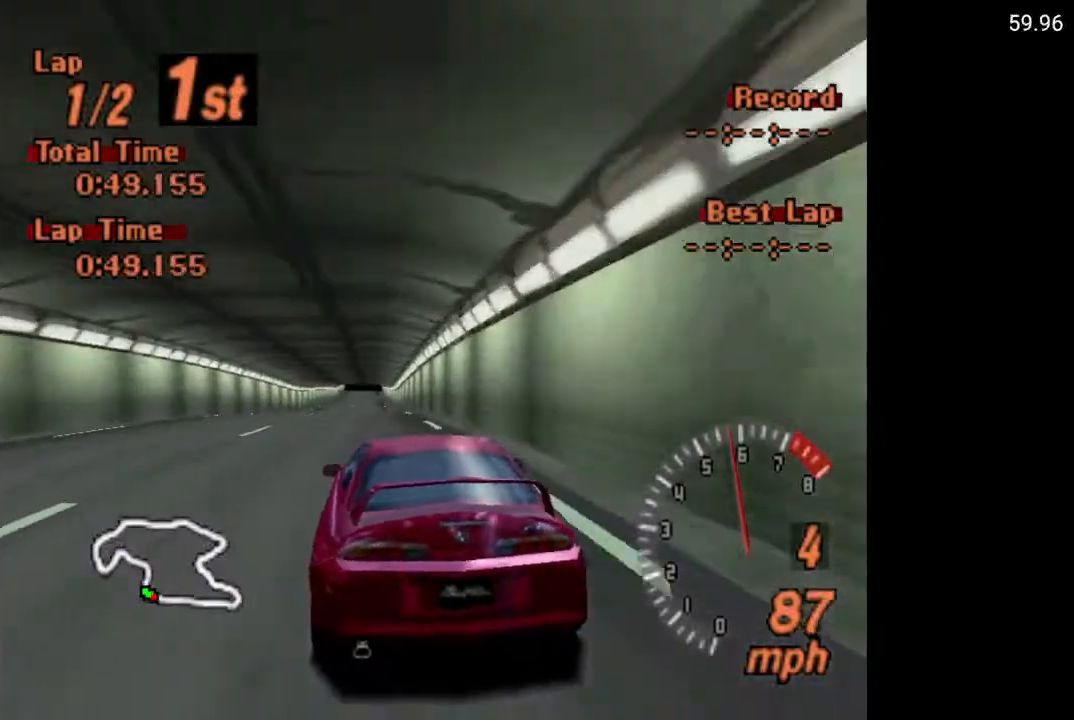
{"buttons": ["A"], "left_stick": "center", "right_stick": "center", "events": [[117, "DPAD_RIGHT", "down"], [233, "DPAD_RIGHT", "up"]]}
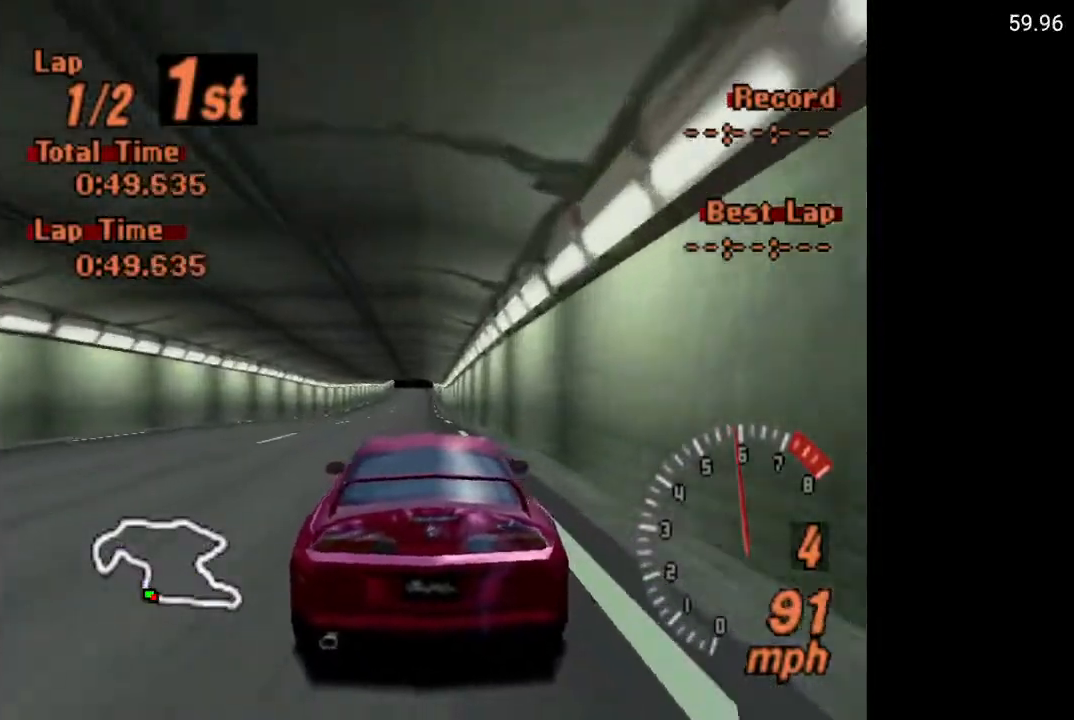
{"buttons": ["A"], "left_stick": "center", "right_stick": "center", "events": [[33, "DPAD_LEFT", "down"], [117, "DPAD_LEFT", "up"]]}
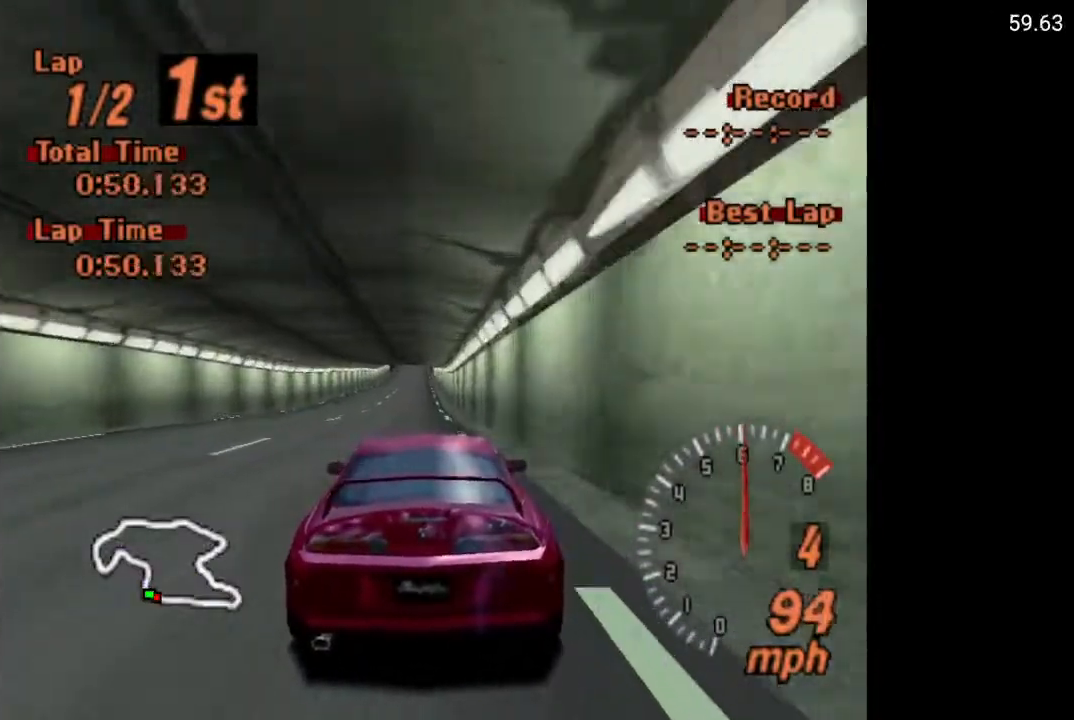
{"buttons": ["A"], "left_stick": "center", "right_stick": "center", "events": []}
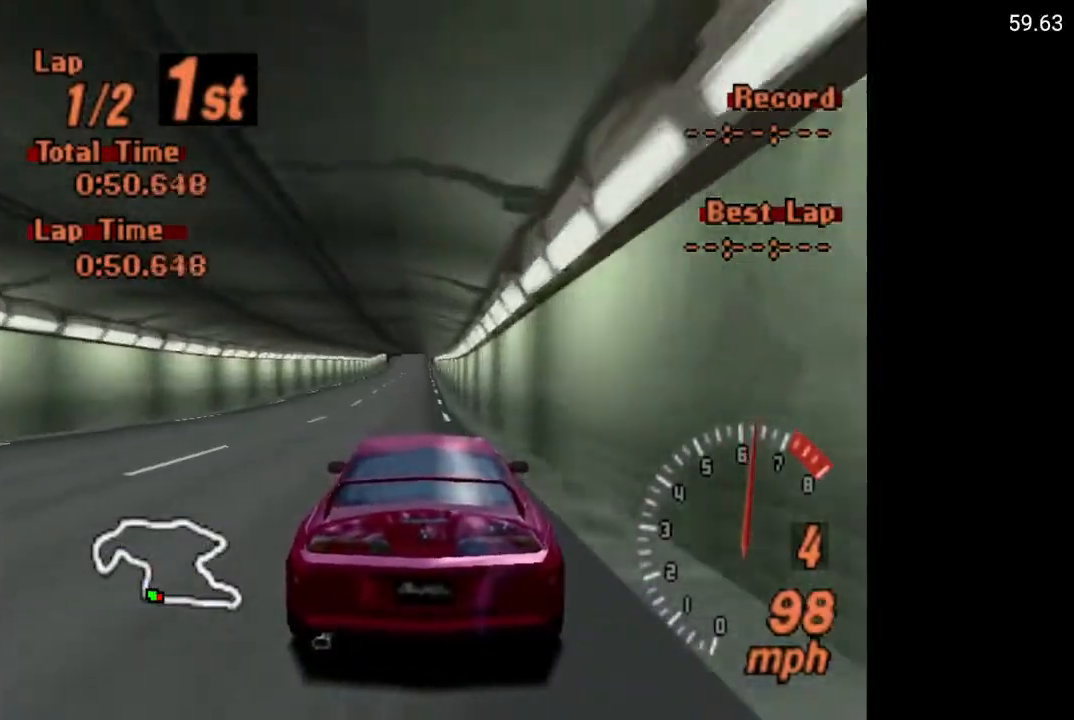
{"buttons": ["A"], "left_stick": "center", "right_stick": "center", "events": [[50, "DPAD_LEFT", "down"], [117, "DPAD_LEFT", "up"]]}
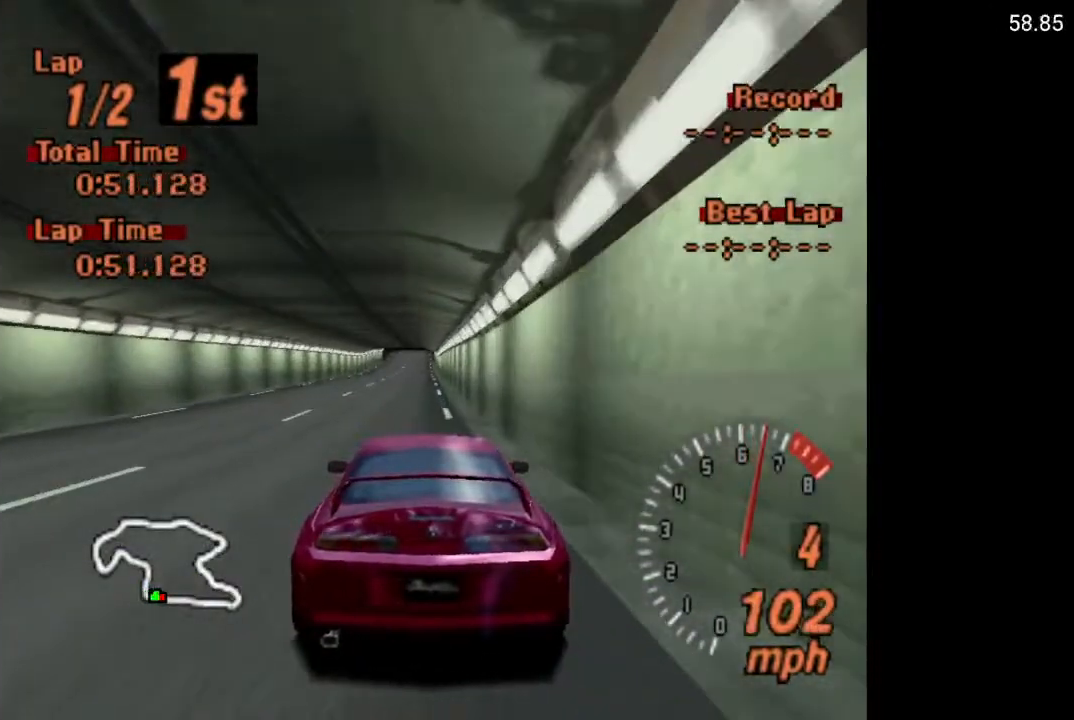
{"buttons": ["A"], "left_stick": "center", "right_stick": "center", "events": []}
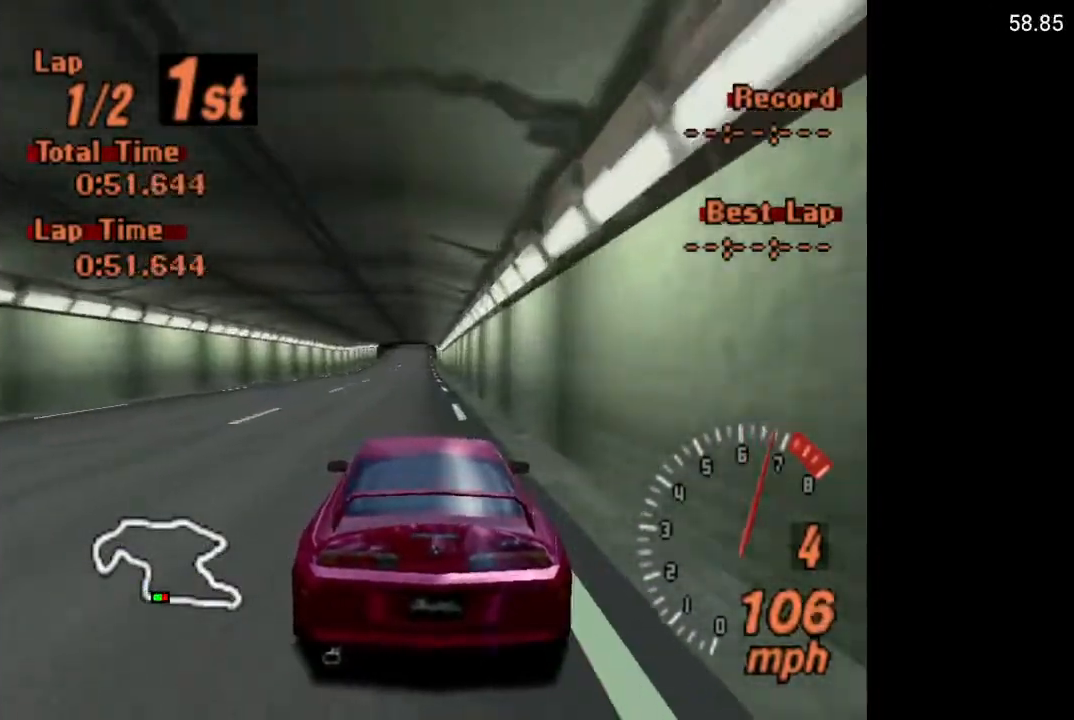
{"buttons": ["A"], "left_stick": "center", "right_stick": "center", "events": [[250, "R2", "down"], [417, "R2", "up"]]}
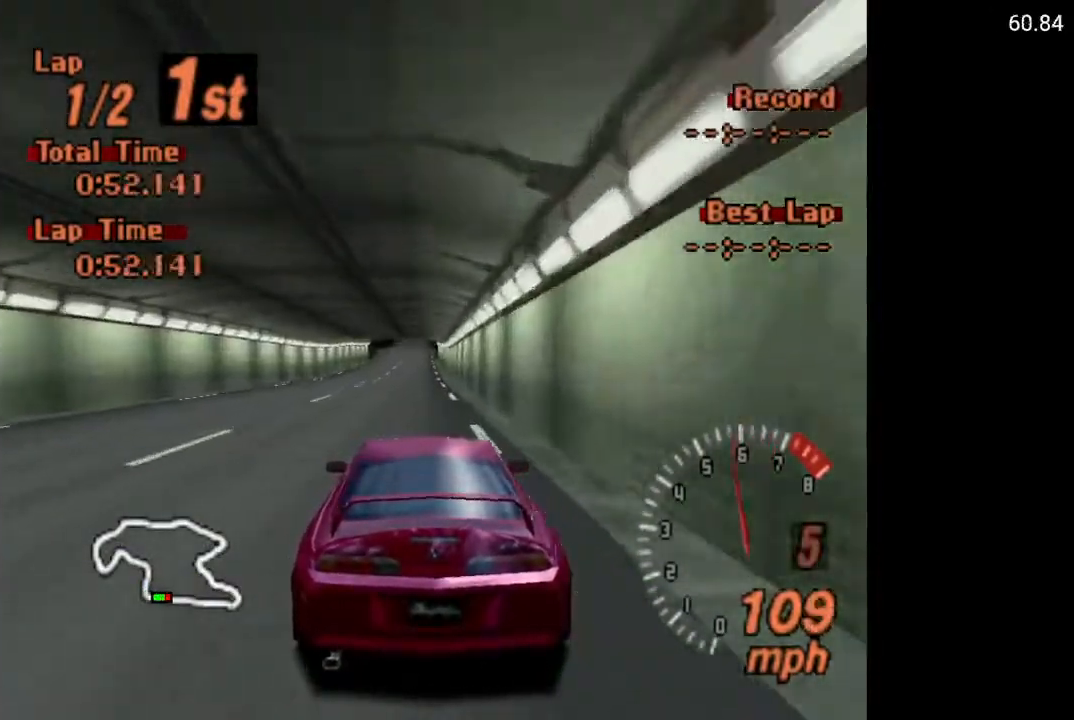
{"buttons": ["A"], "left_stick": "center", "right_stick": "center", "events": []}
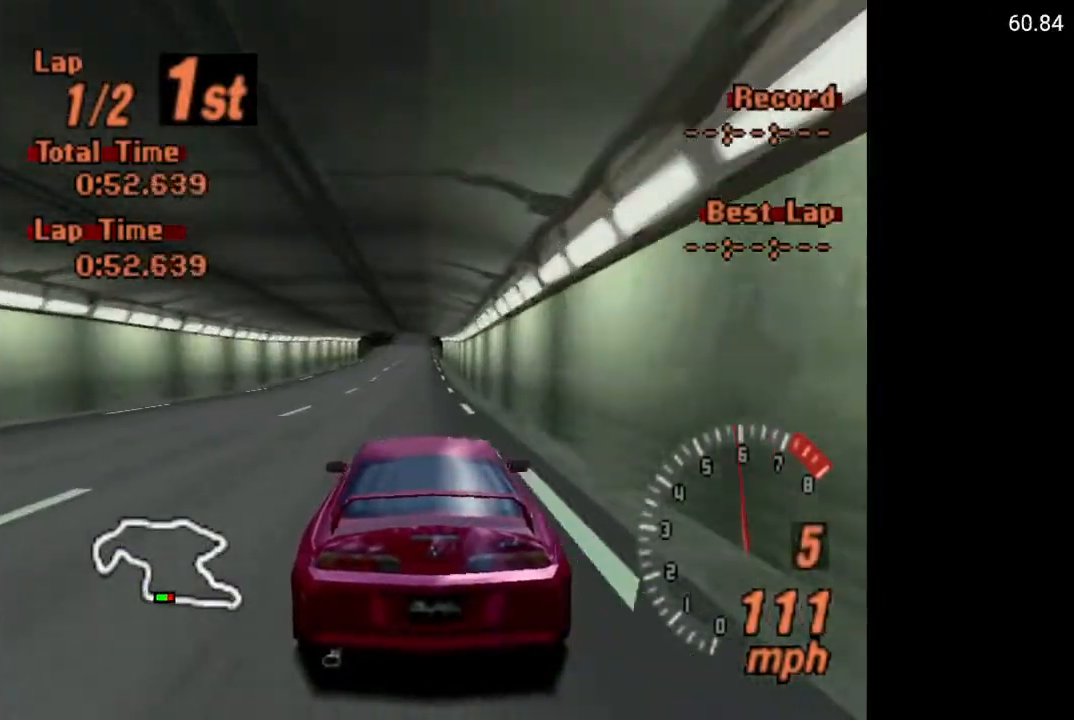
{"buttons": ["A"], "left_stick": "center", "right_stick": "center", "events": []}
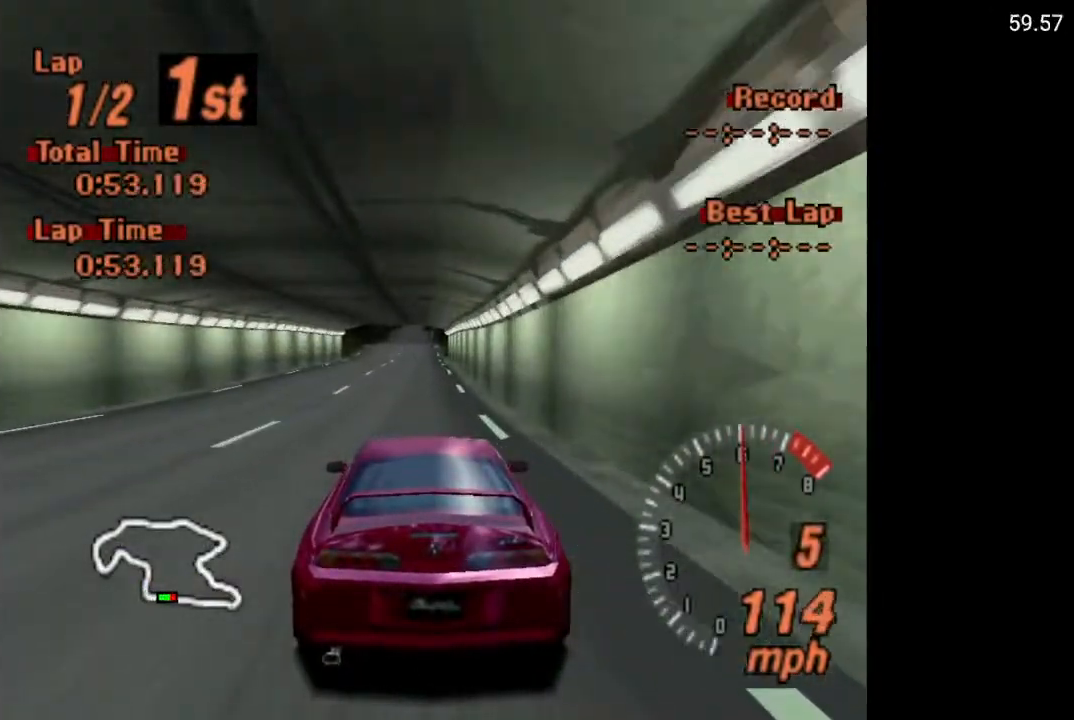
{"buttons": ["A"], "left_stick": "center", "right_stick": "center", "events": []}
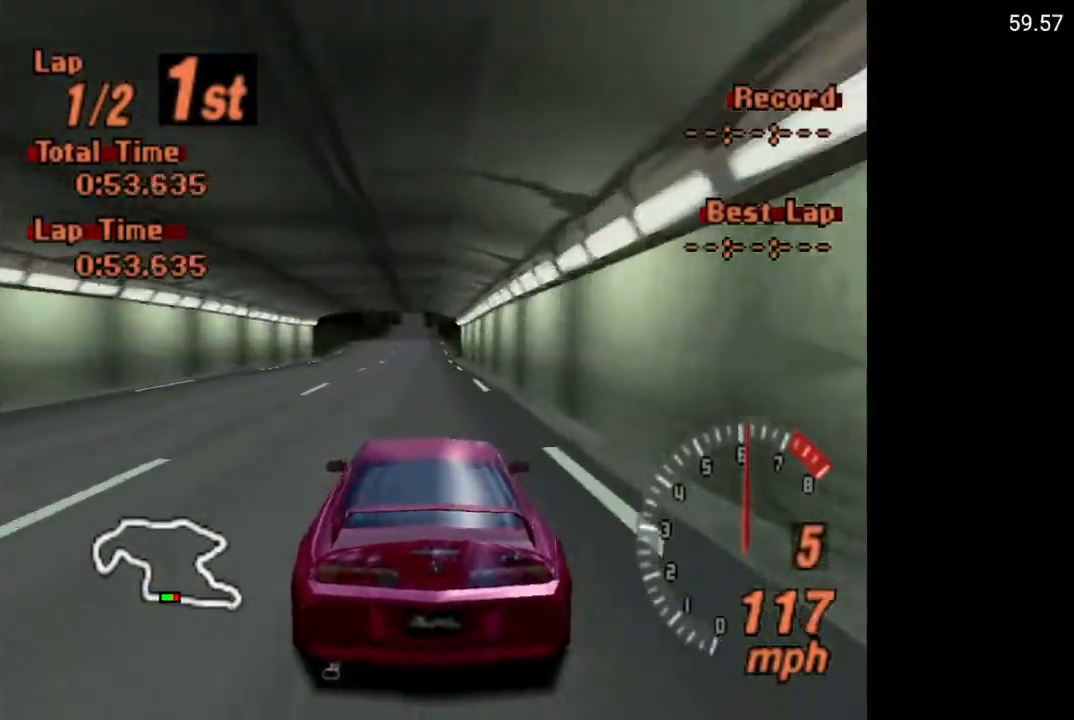
{"buttons": ["A"], "left_stick": "center", "right_stick": "center", "events": [[333, "DPAD_RIGHT", "down"], [400, "DPAD_RIGHT", "up"]]}
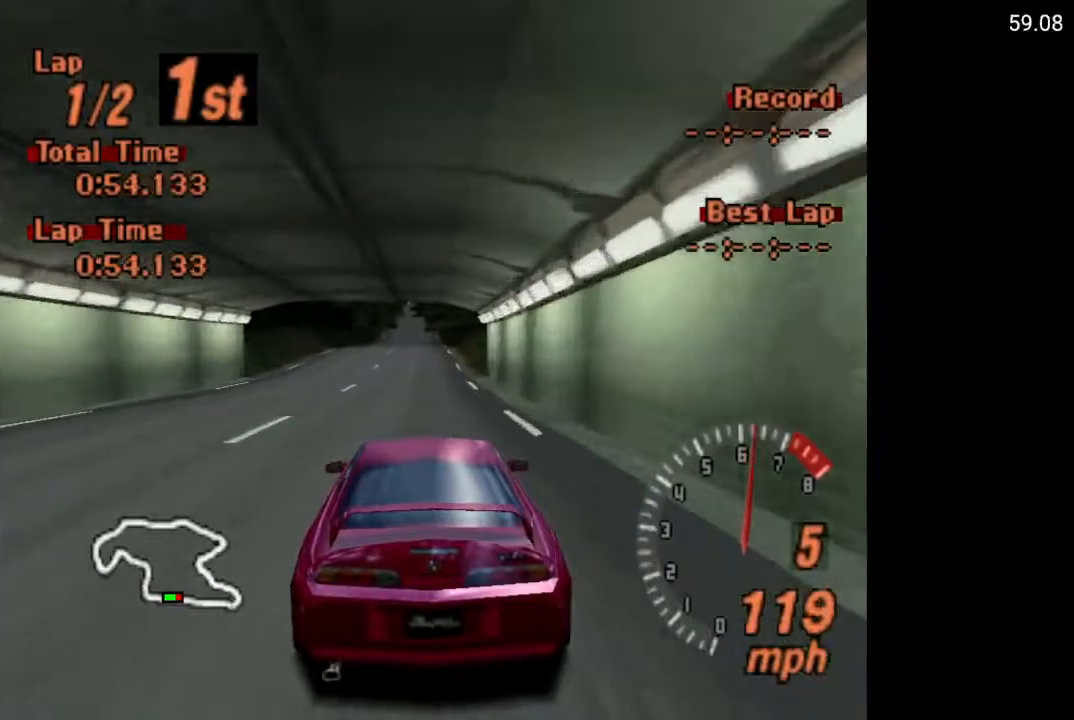
{"buttons": ["A"], "left_stick": "center", "right_stick": "center", "events": []}
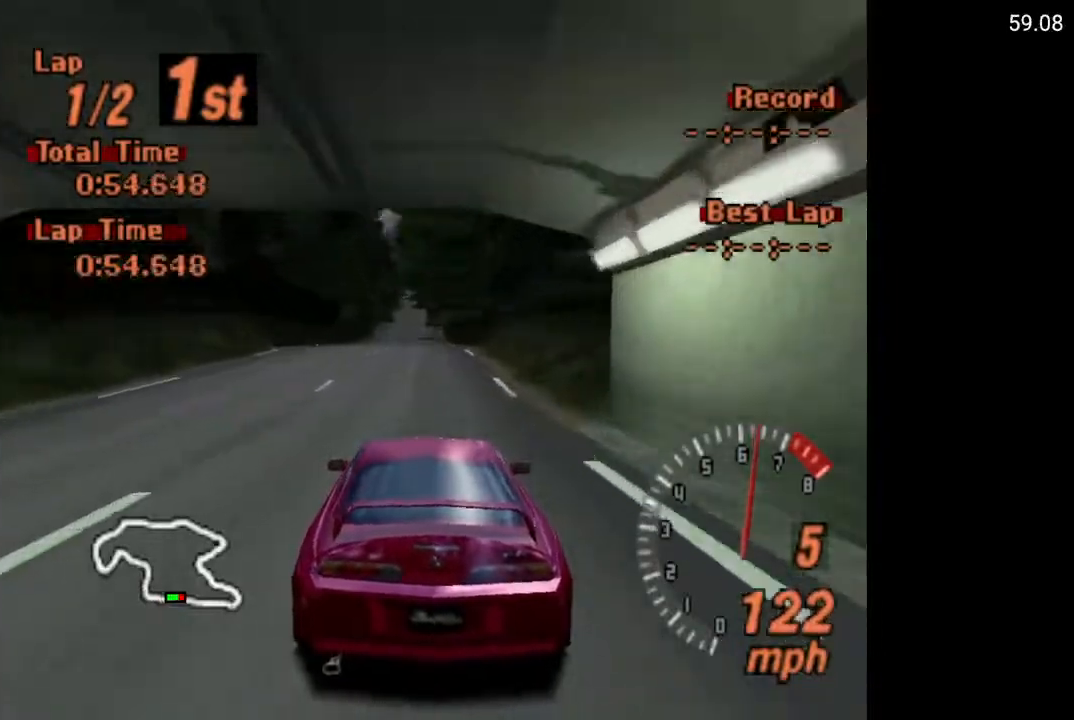
{"buttons": ["A"], "left_stick": "center", "right_stick": "center", "events": []}
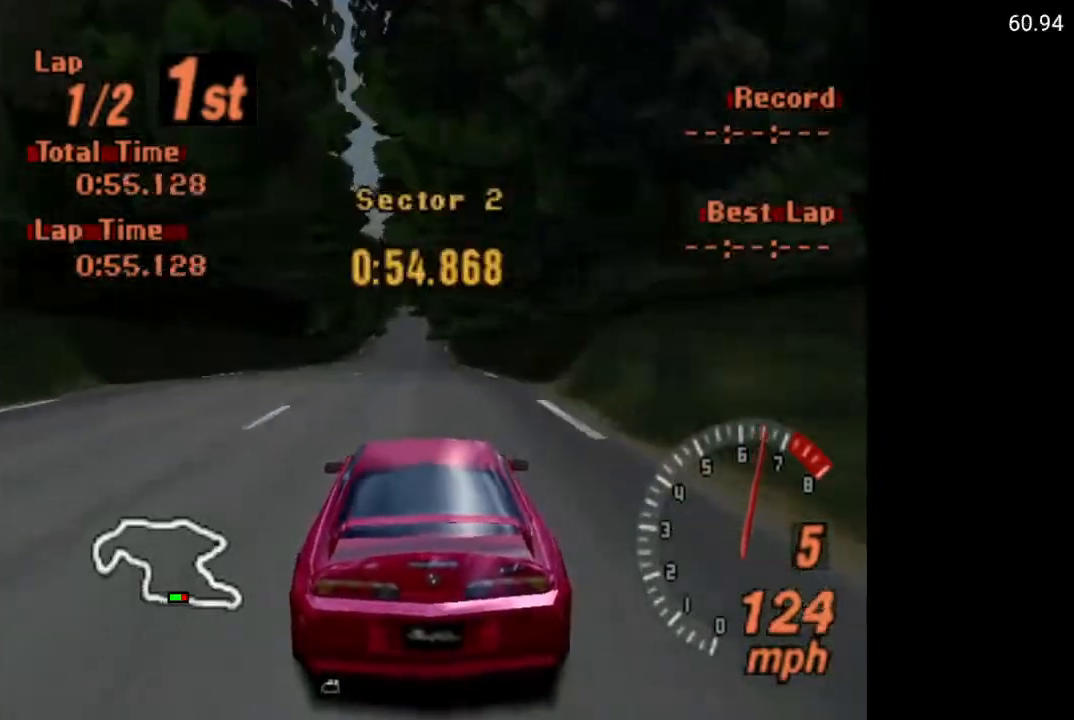
{"buttons": ["A"], "left_stick": "center", "right_stick": "center", "events": []}
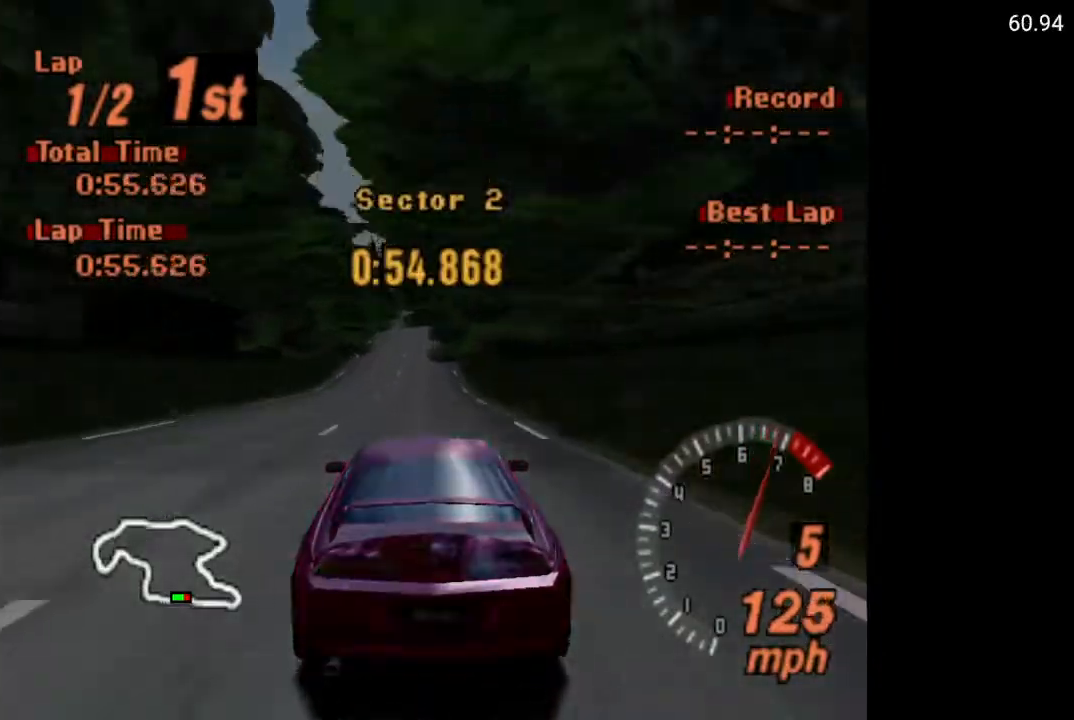
{"buttons": ["A"], "left_stick": "center", "right_stick": "center", "events": [[317, "R2", "down"], [450, "R2", "up"]]}
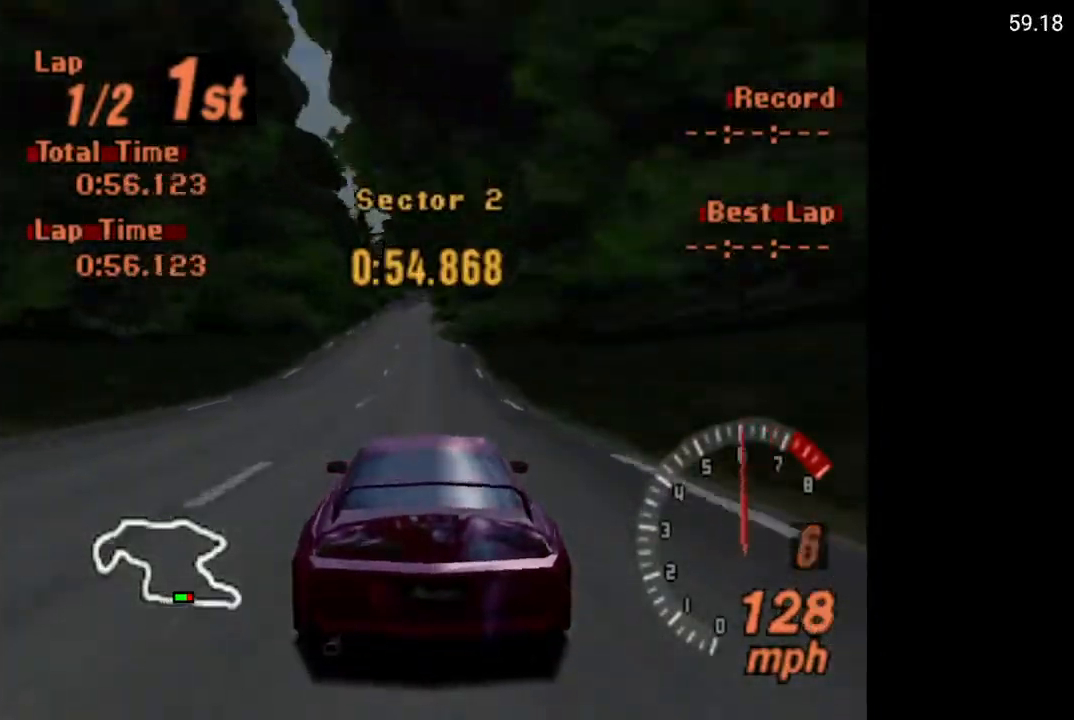
{"buttons": ["A"], "left_stick": "center", "right_stick": "center", "events": []}
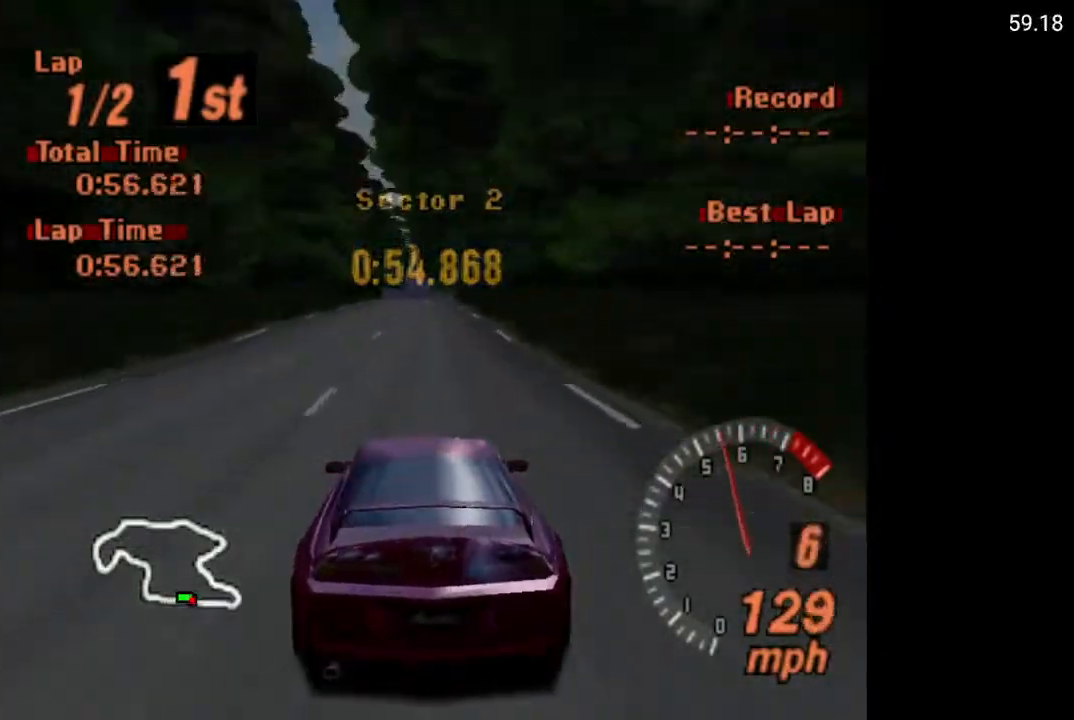
{"buttons": ["A"], "left_stick": "center", "right_stick": "center", "events": [[383, "DPAD_RIGHT", "down"], [417, "DPAD_RIGHT", "up"]]}
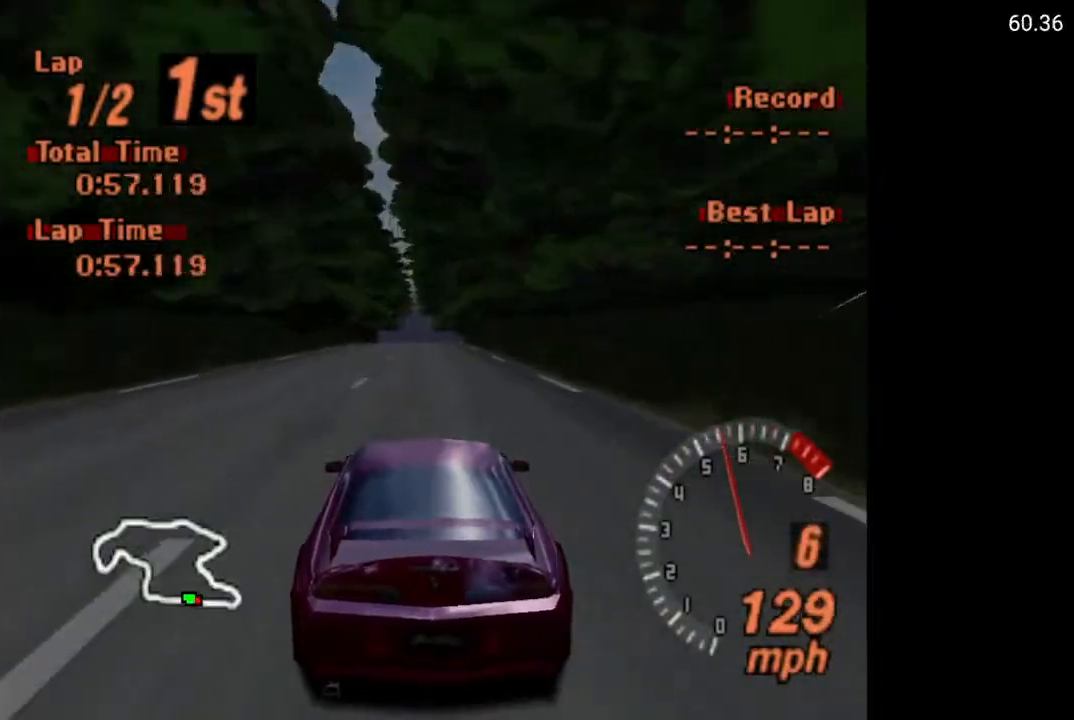
{"buttons": ["A"], "left_stick": "center", "right_stick": "center", "events": []}
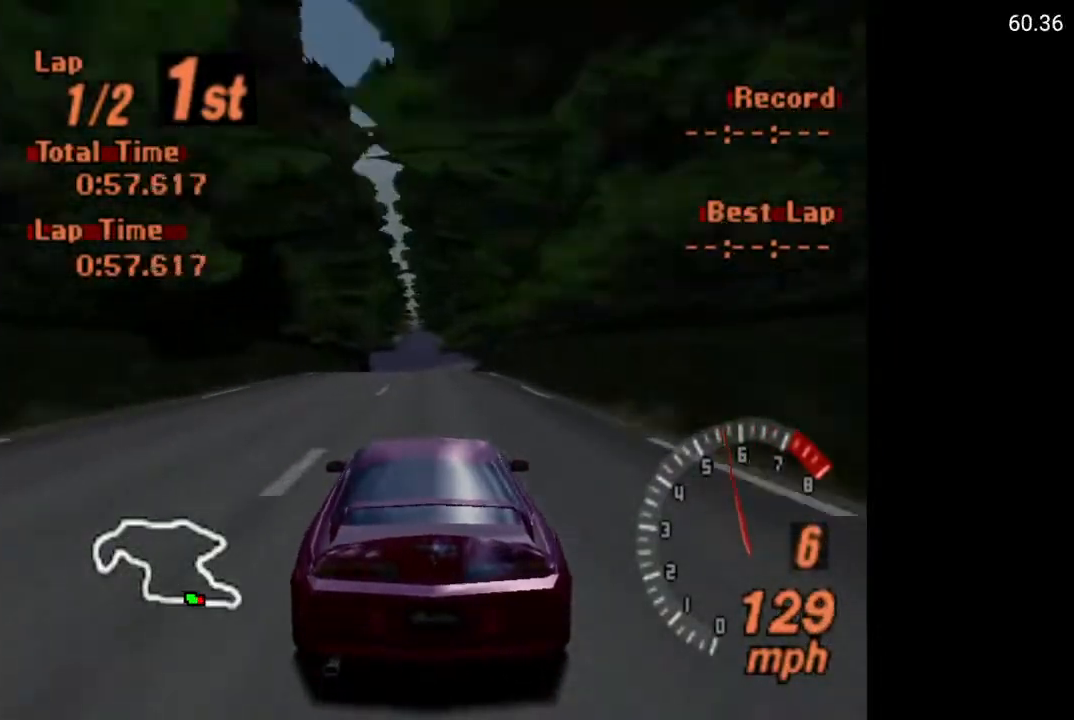
{"buttons": ["A"], "left_stick": "center", "right_stick": "center", "events": []}
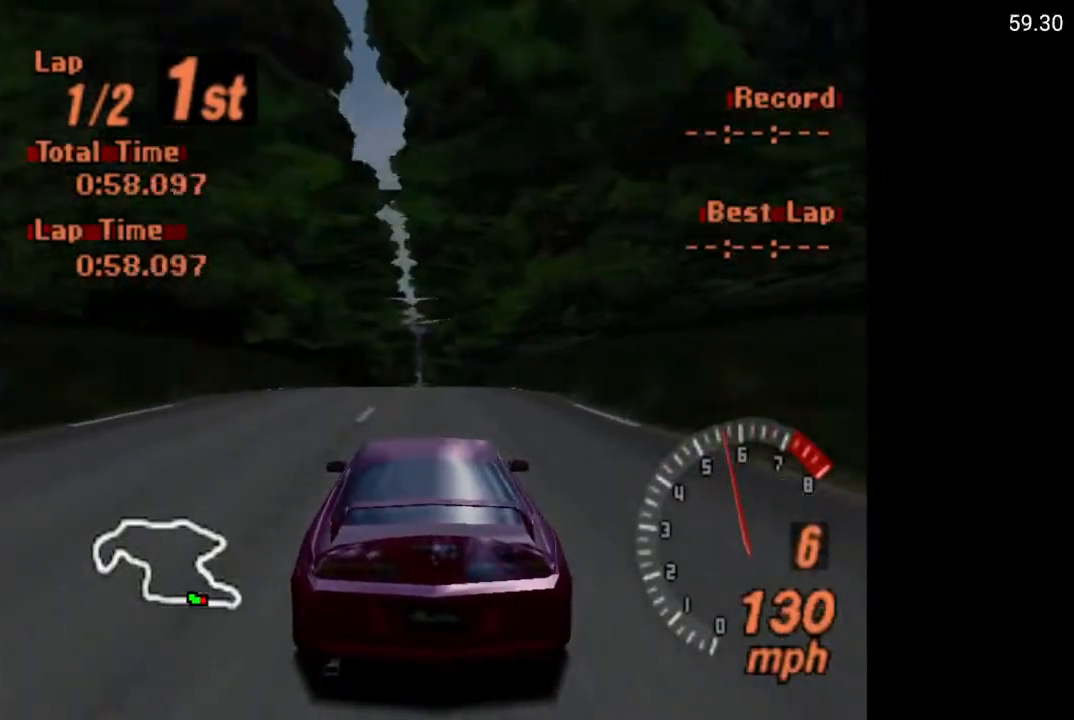
{"buttons": ["A"], "left_stick": "center", "right_stick": "center", "events": [[117, "DPAD_RIGHT", "down"], [167, "DPAD_RIGHT", "up"]]}
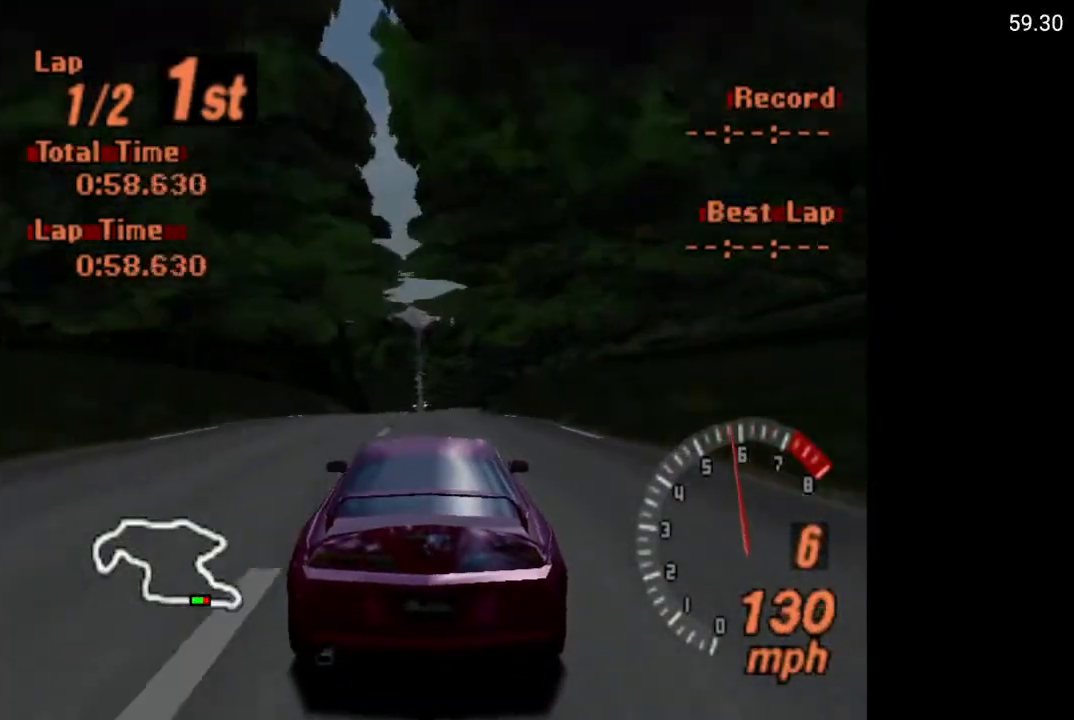
{"buttons": ["A"], "left_stick": "center", "right_stick": "center", "events": [[417, "DPAD_RIGHT", "down"], [483, "DPAD_RIGHT", "up"]]}
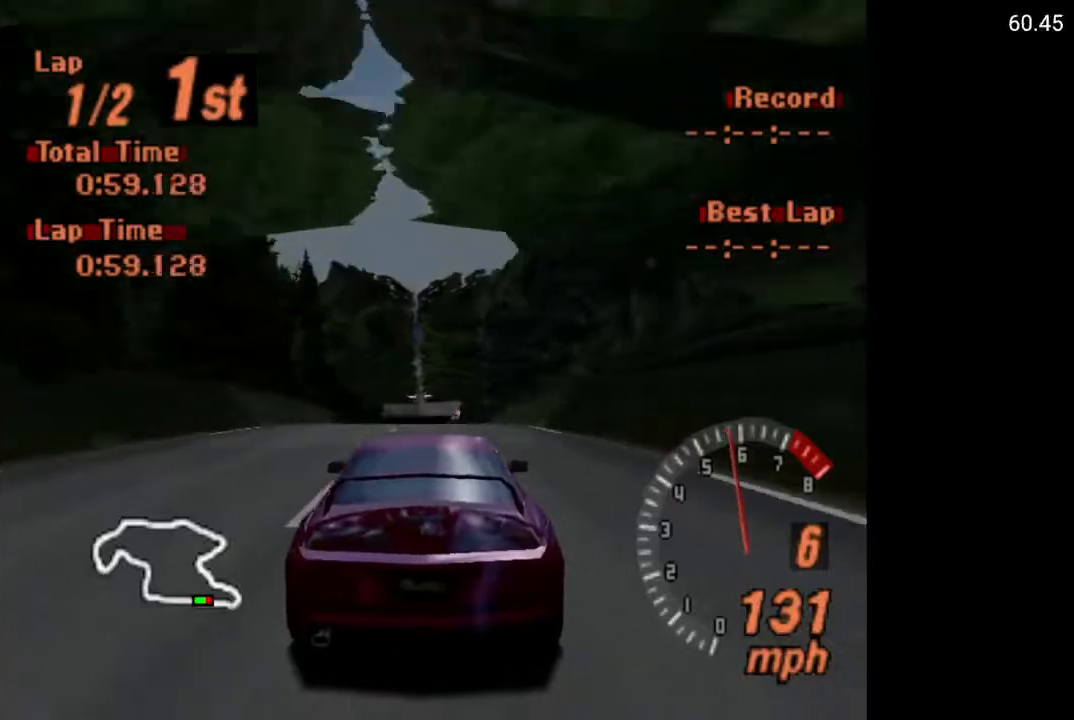
{"buttons": ["A"], "left_stick": "center", "right_stick": "center", "events": []}
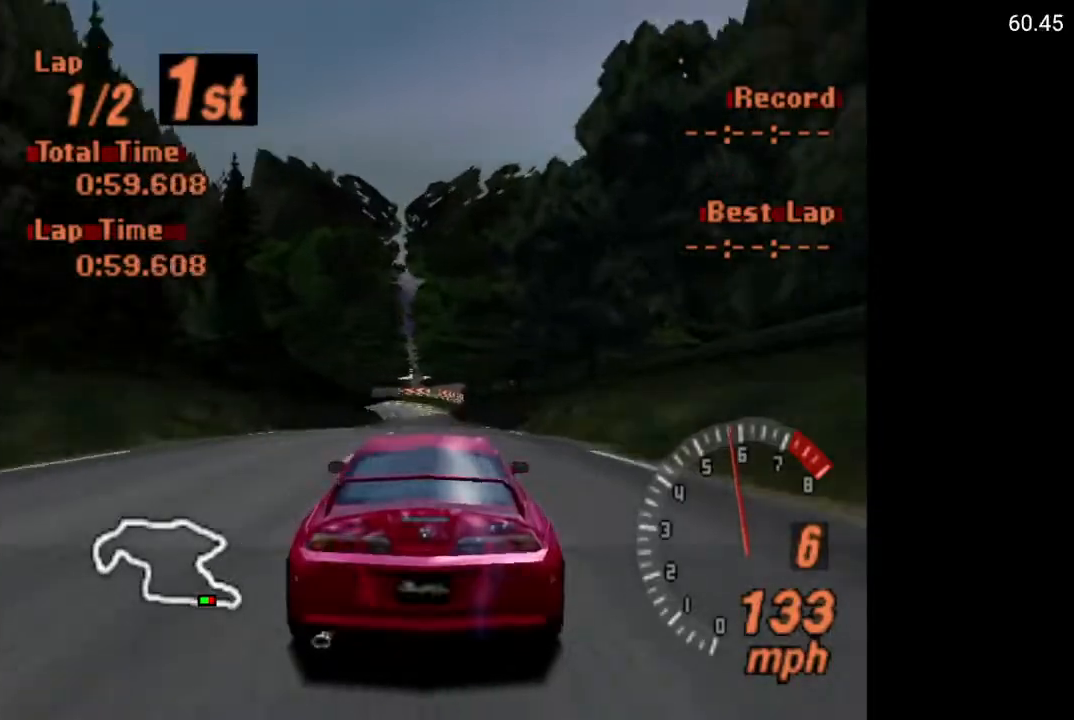
{"buttons": ["A"], "left_stick": "center", "right_stick": "center", "events": [[283, "DPAD_RIGHT", "down"], [367, "DPAD_RIGHT", "up"]]}